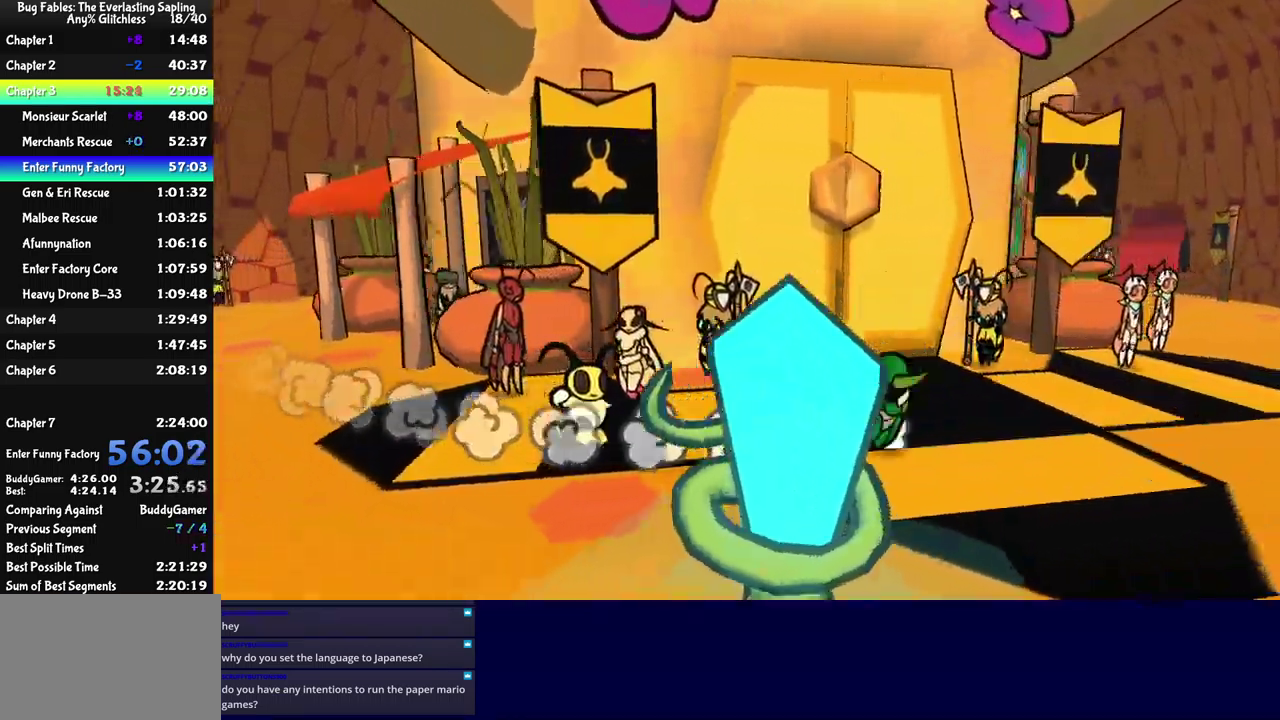
Gameplay with a controller (Xbox layout); each line is a JSON object with the inputs held at the frame after it. "events" lists button and stick changes between this image and that frame as [ms after this image, input, new state], when the widget could be followed in between. Not read: L1 L2 L3 R1 R2 R3 keyboard_mouse.
{"buttons": [], "left_stick": "up-right", "events": []}
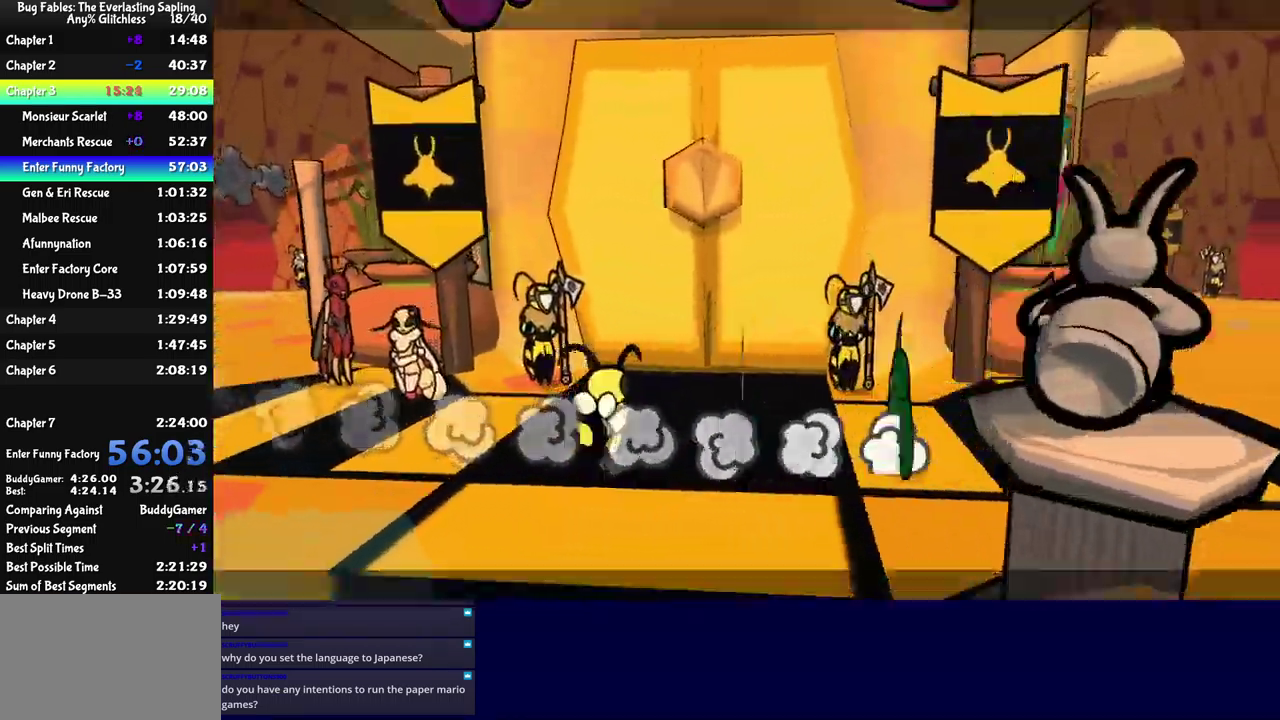
{"buttons": ["B"], "left_stick": "center", "events": [[83, "B", "down"], [83, "left_stick", "up"], [150, "left_stick", "up-left"], [283, "B", "up"], [383, "B", "down"], [417, "left_stick", "left"], [500, "left_stick", "center"]]}
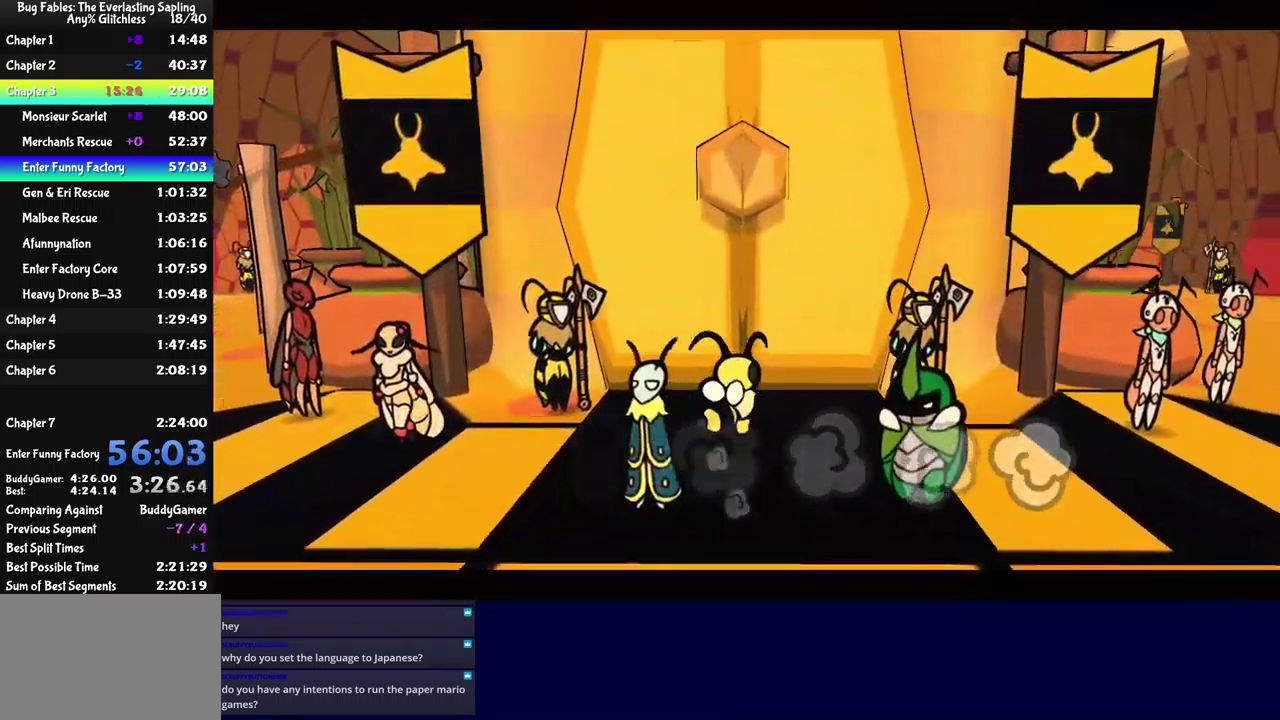
{"buttons": ["B"], "left_stick": "center", "events": []}
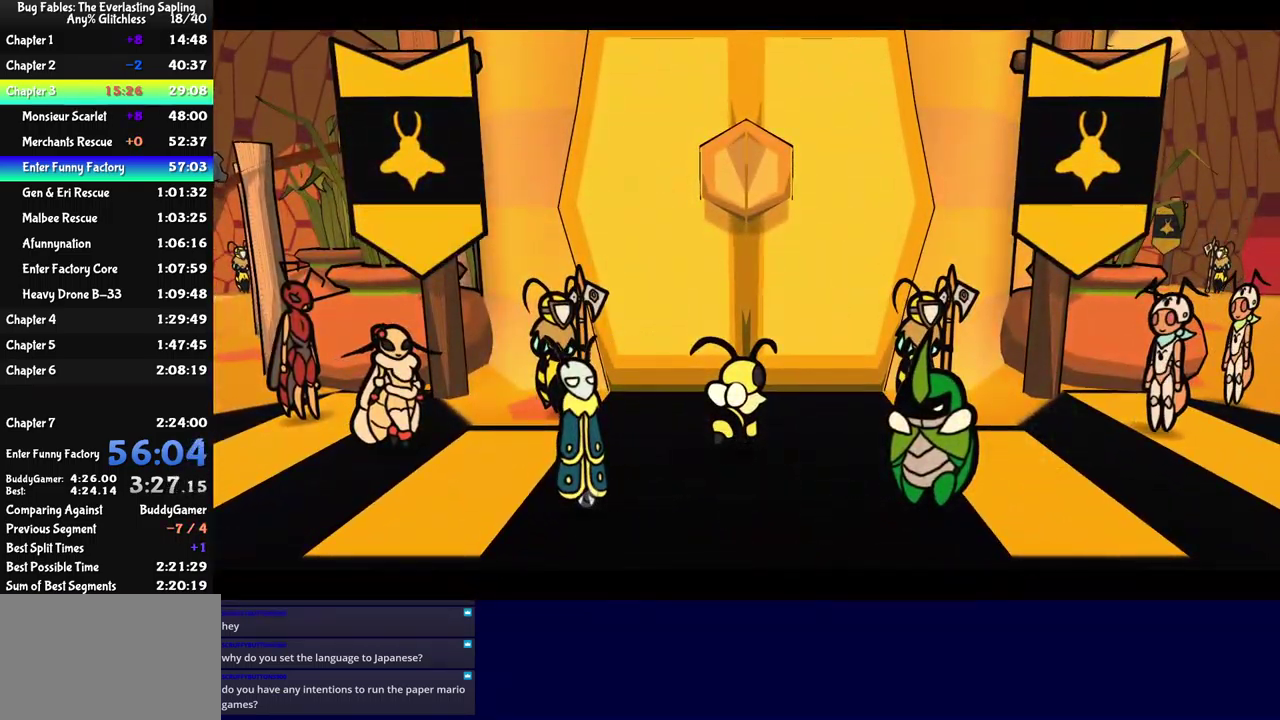
{"buttons": ["B"], "left_stick": "center", "events": []}
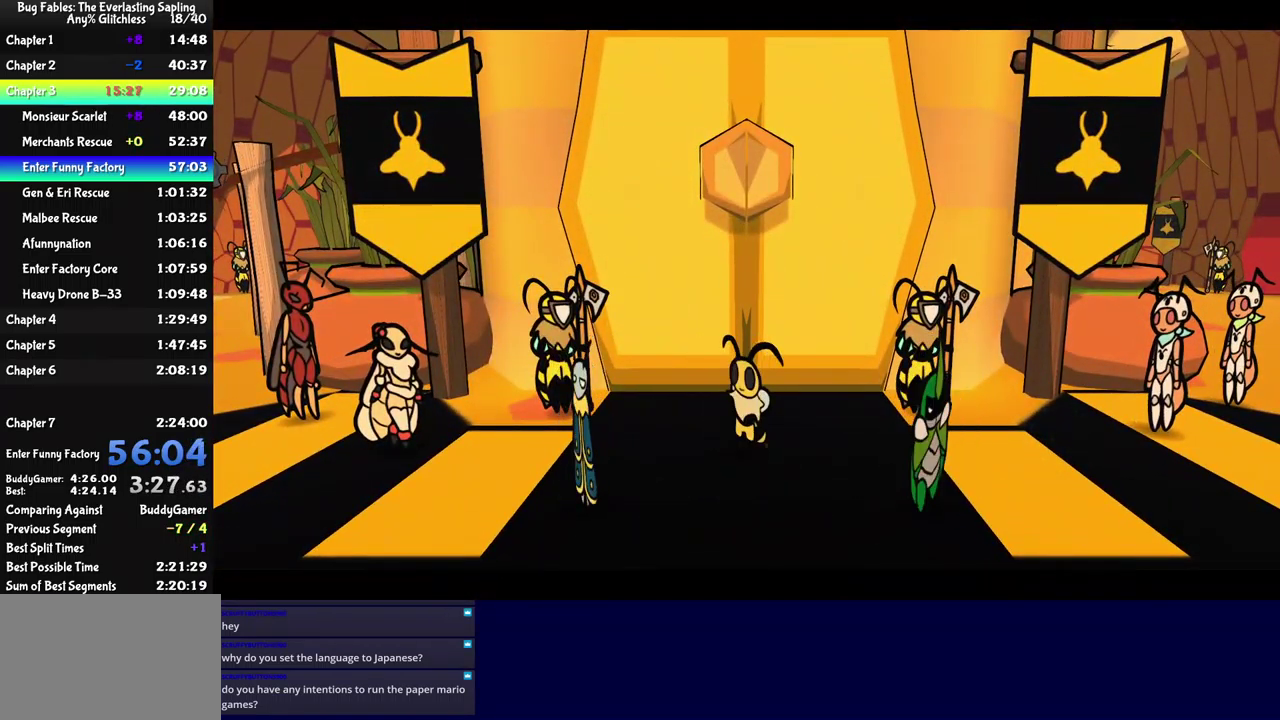
{"buttons": ["B"], "left_stick": "center", "events": []}
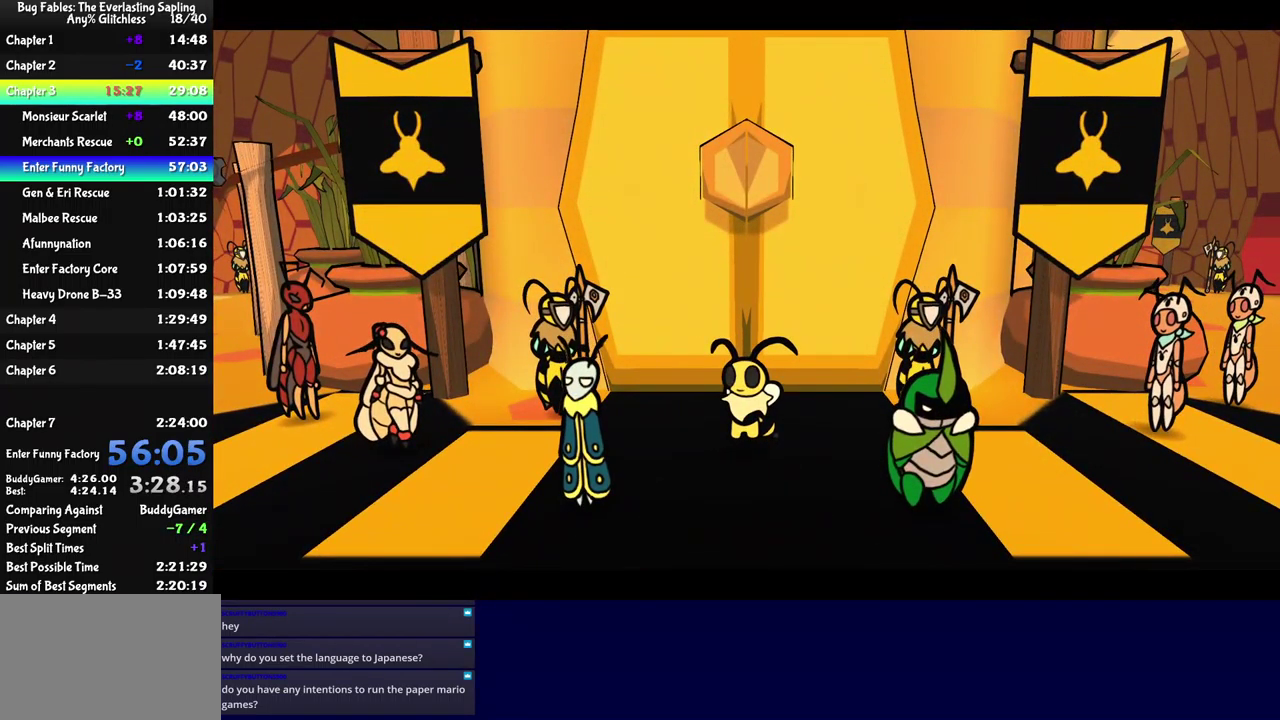
{"buttons": ["B"], "left_stick": "center", "events": []}
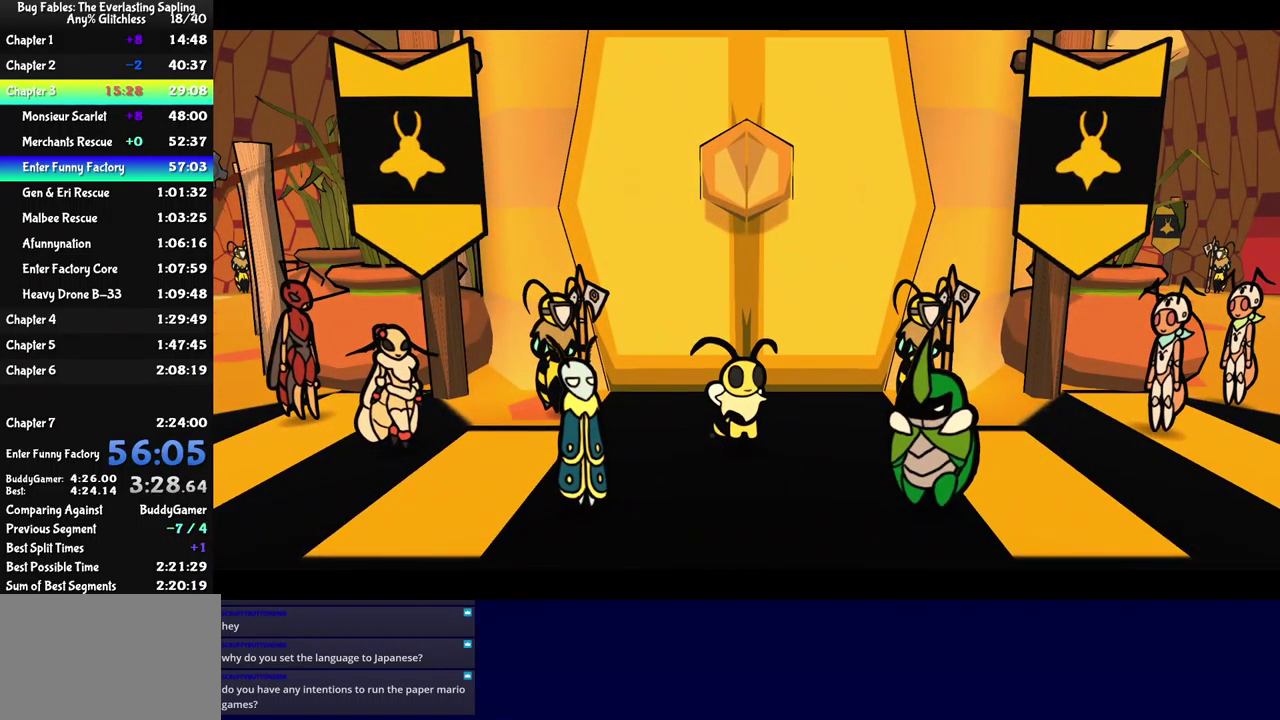
{"buttons": ["B"], "left_stick": "center", "events": []}
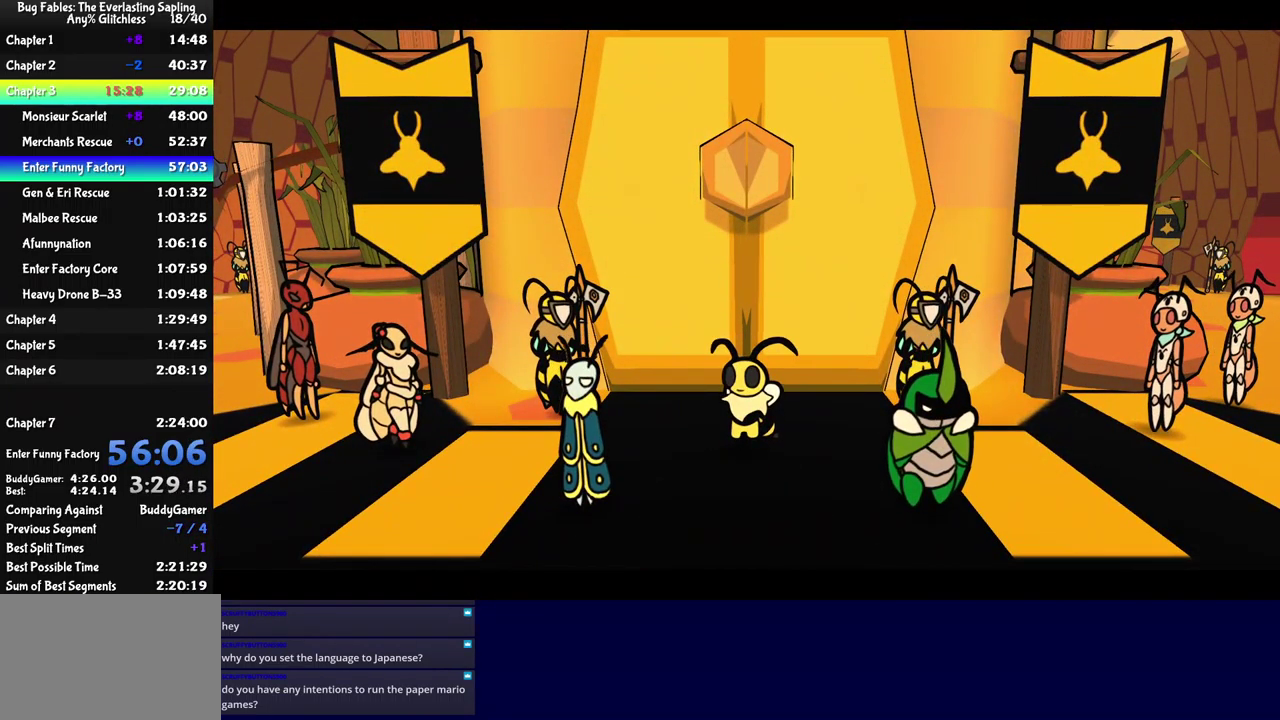
{"buttons": ["B"], "left_stick": "center", "events": []}
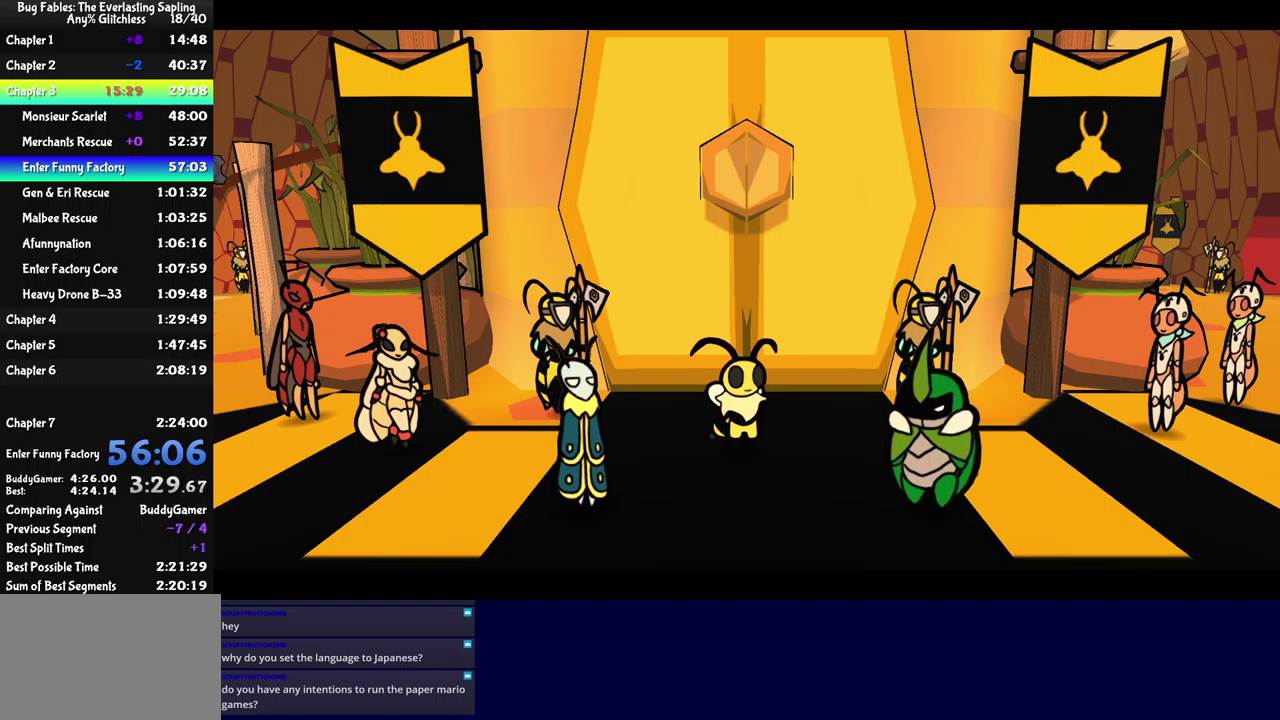
{"buttons": ["B"], "left_stick": "center", "events": []}
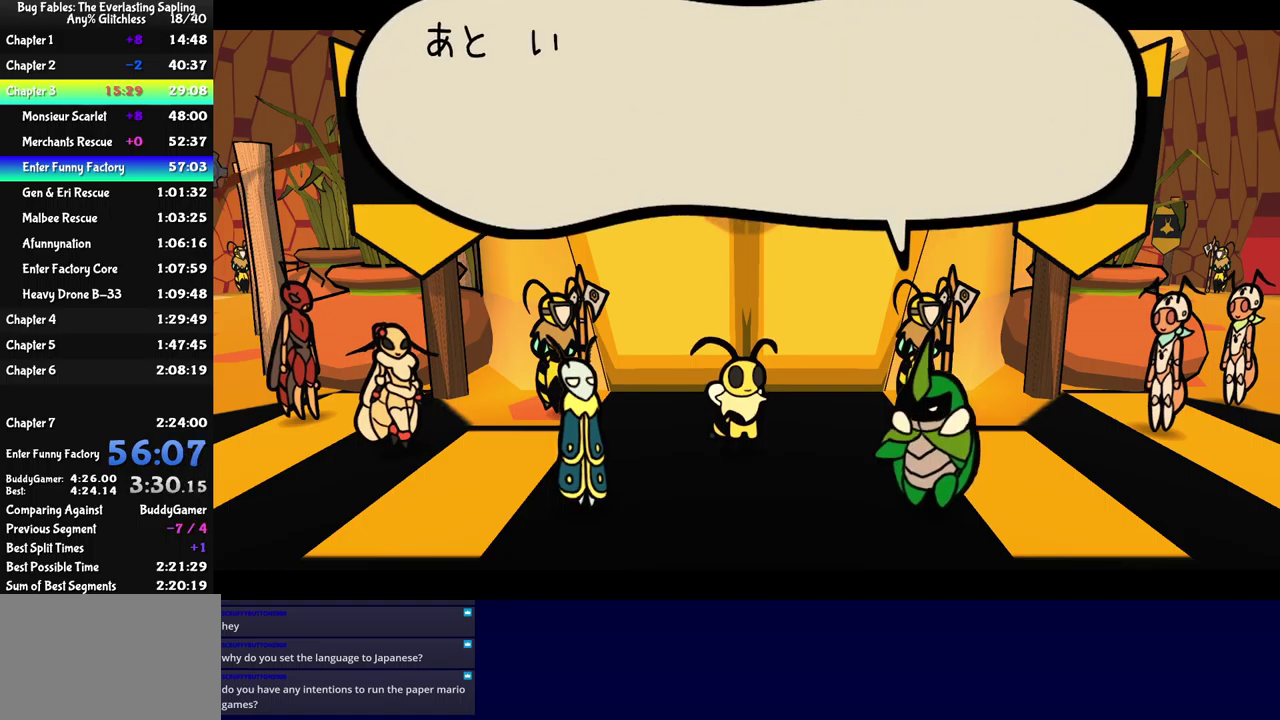
{"buttons": ["B"], "left_stick": "center", "events": []}
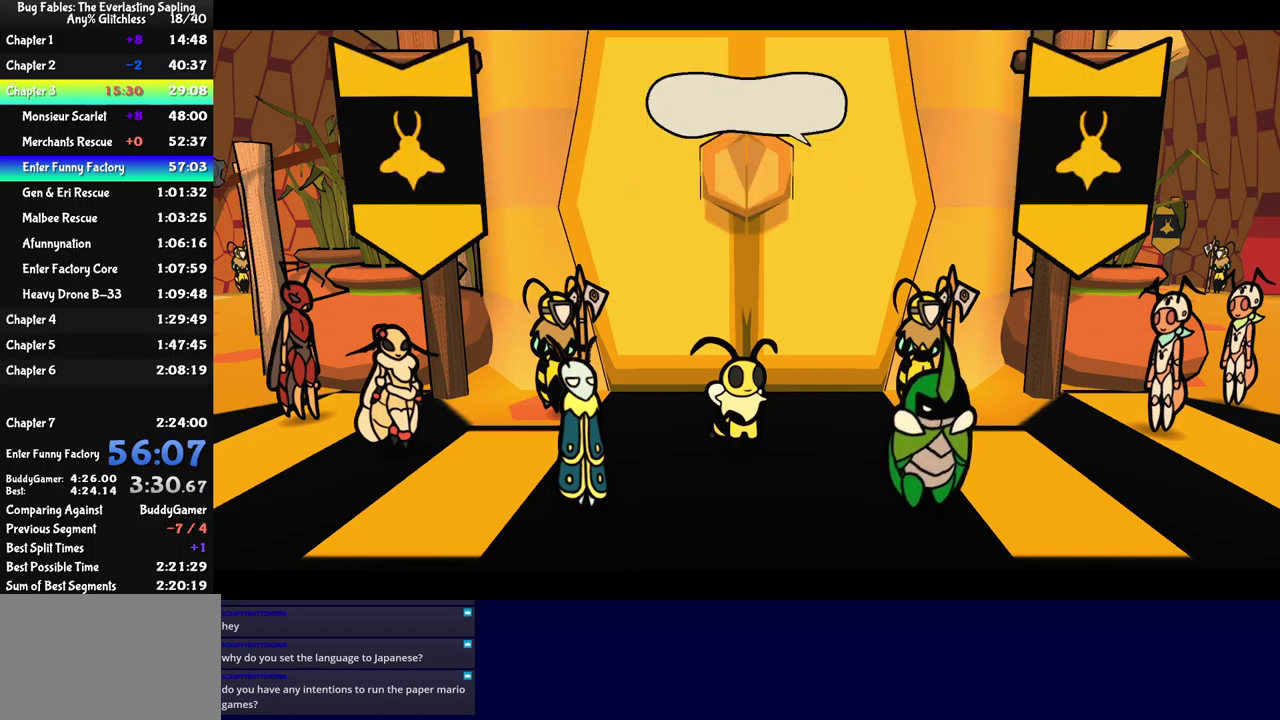
{"buttons": ["B"], "left_stick": "center", "events": []}
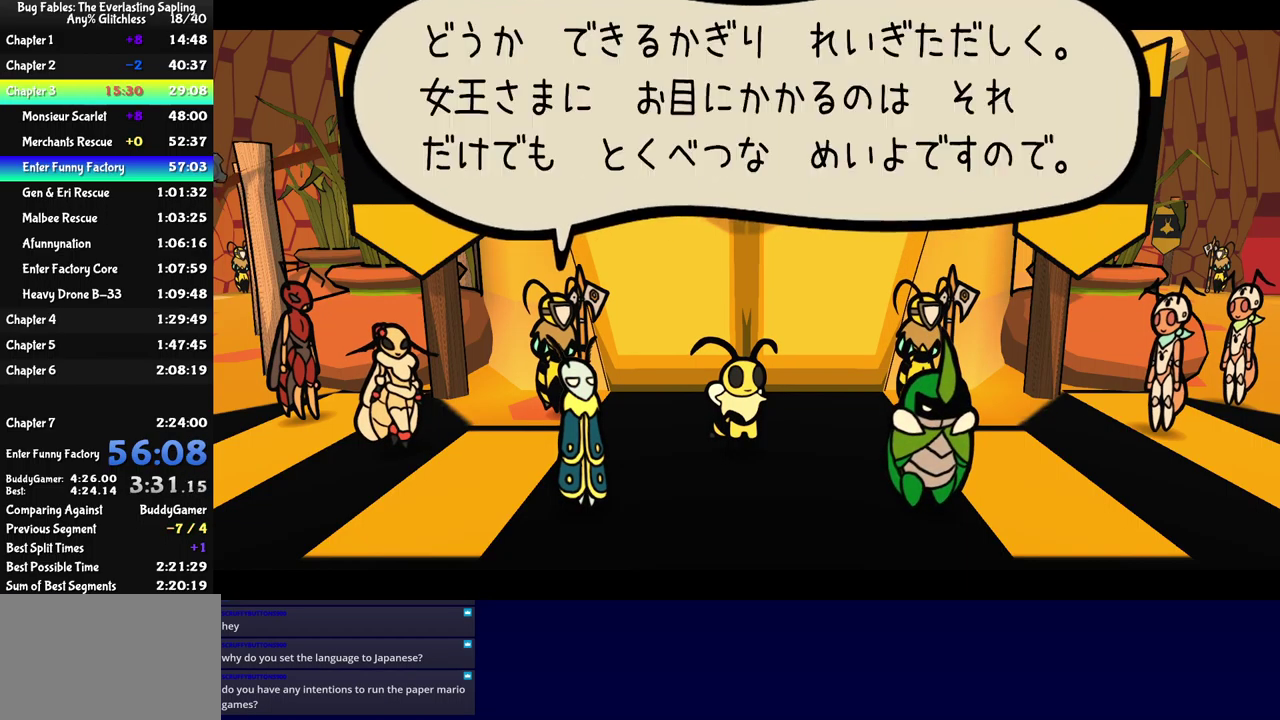
{"buttons": ["B"], "left_stick": "center", "events": []}
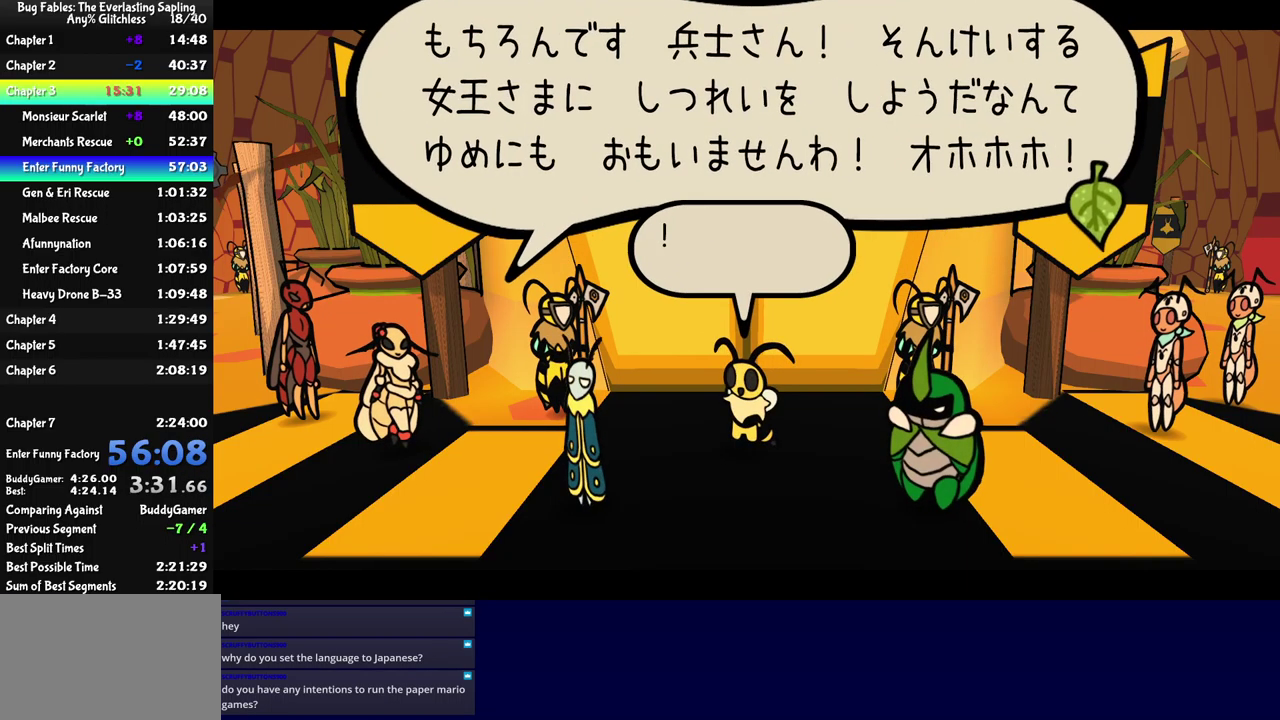
{"buttons": ["B"], "left_stick": "center", "events": []}
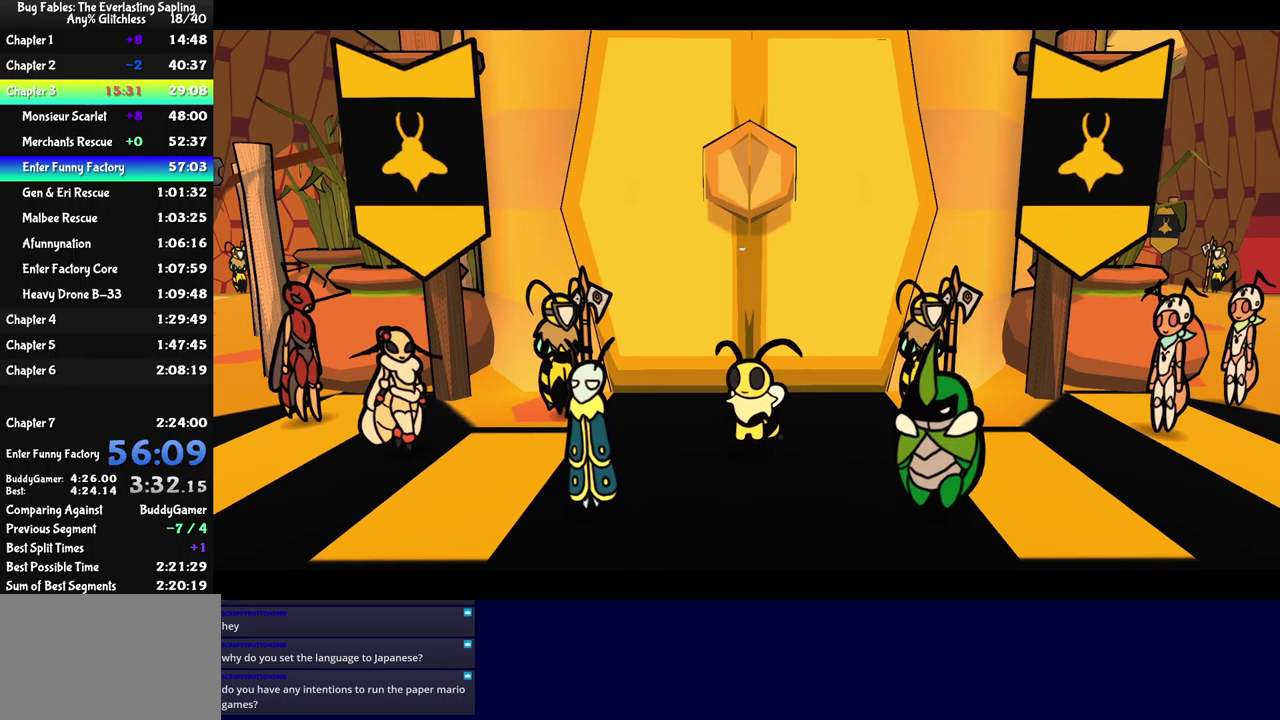
{"buttons": ["B"], "left_stick": "center", "events": []}
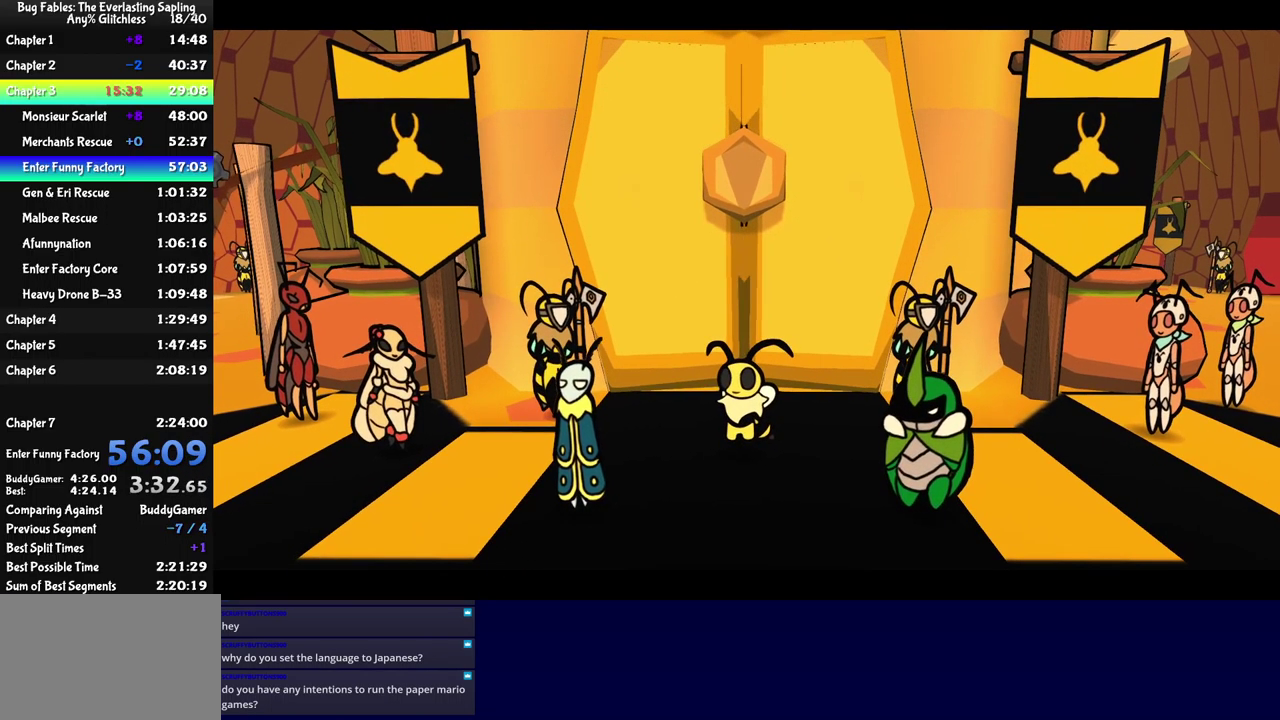
{"buttons": ["B"], "left_stick": "center", "events": []}
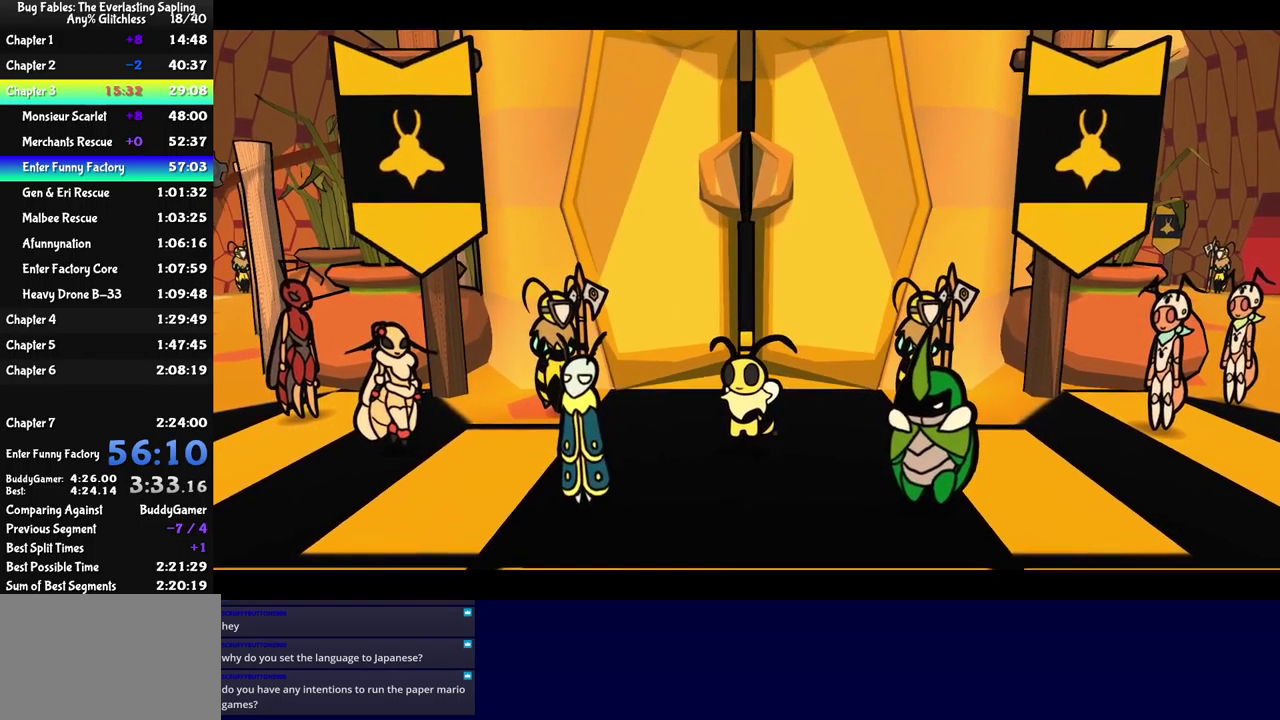
{"buttons": ["B"], "left_stick": "center", "events": []}
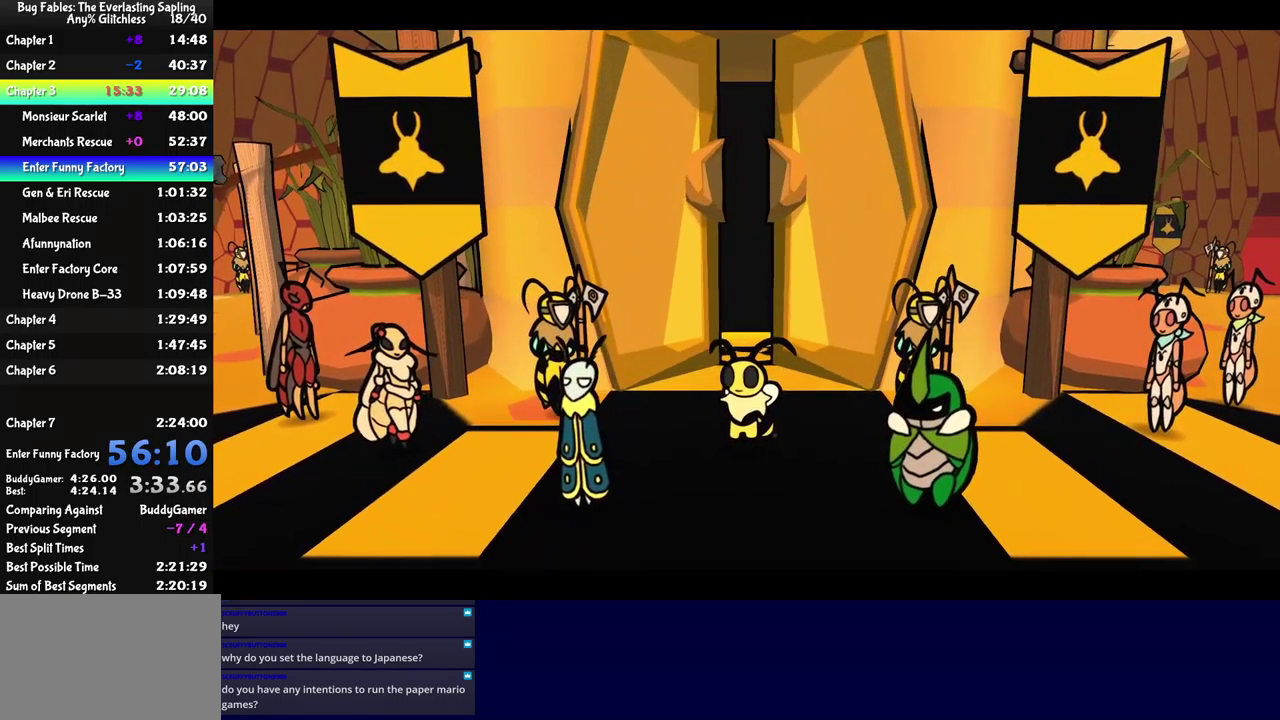
{"buttons": ["B"], "left_stick": "center", "events": []}
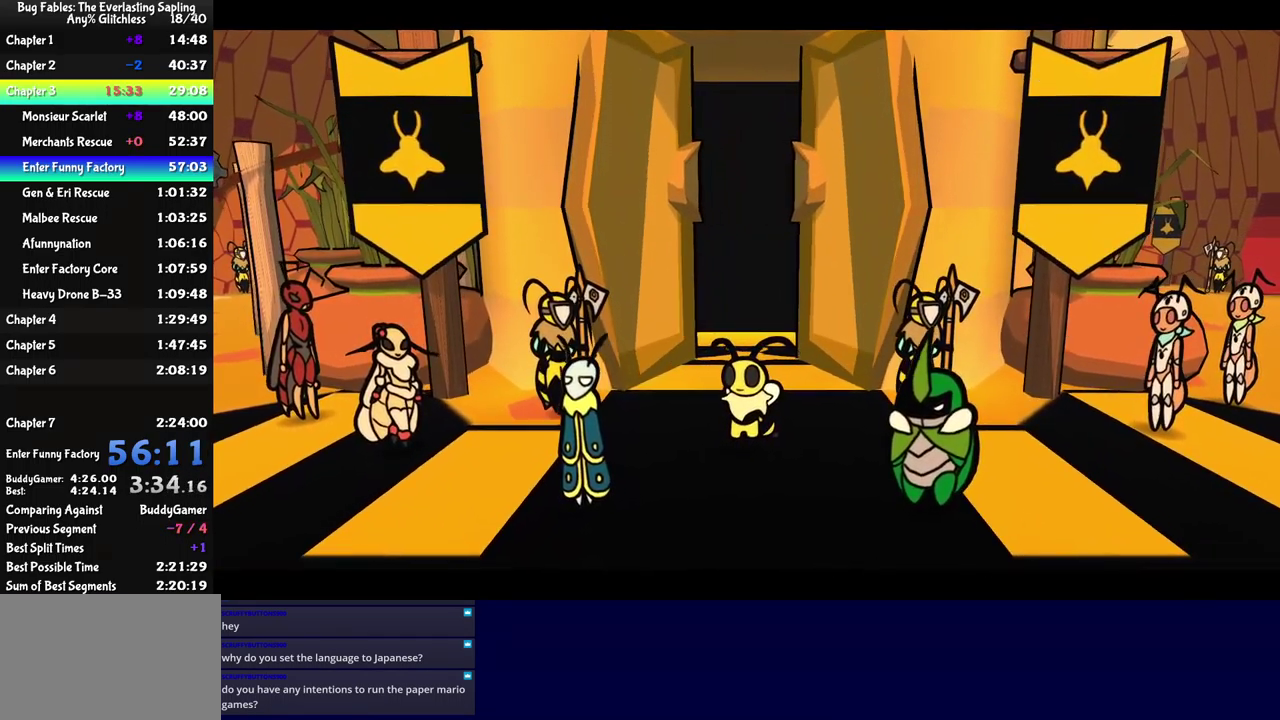
{"buttons": ["B"], "left_stick": "center", "events": []}
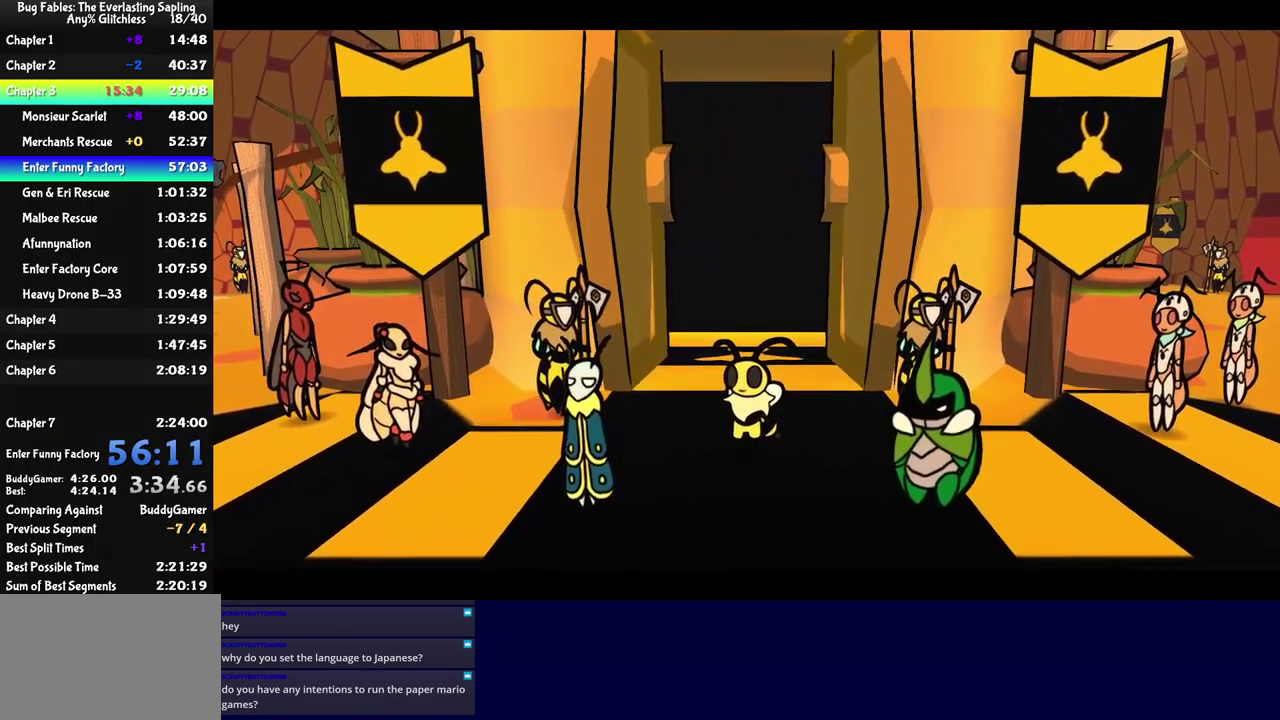
{"buttons": ["B", "DPAD_UP"], "left_stick": "center", "events": [[200, "DPAD_LEFT", "down"], [317, "DPAD_DOWN", "down"], [350, "DPAD_LEFT", "up"], [384, "DPAD_RIGHT", "down"], [417, "DPAD_DOWN", "up"], [500, "DPAD_RIGHT", "up"], [500, "DPAD_UP", "down"]]}
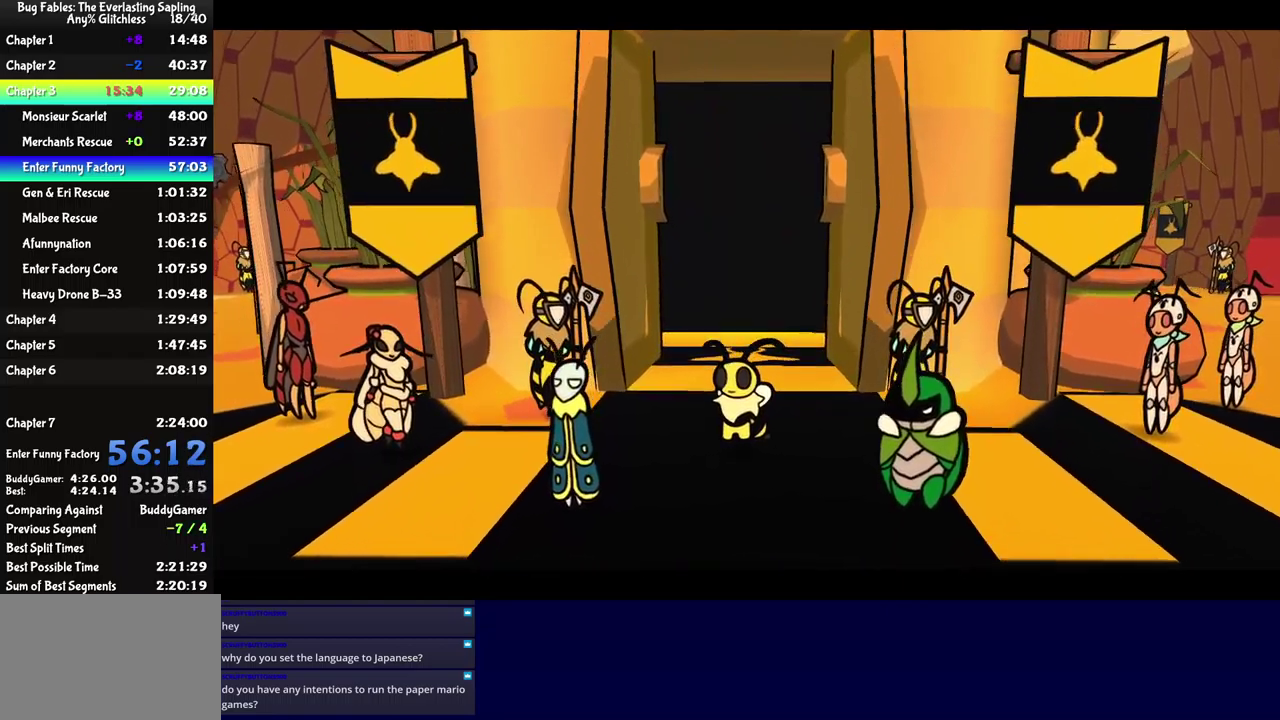
{"buttons": ["B", "DPAD_DOWN", "DPAD_RIGHT"], "left_stick": "center"}
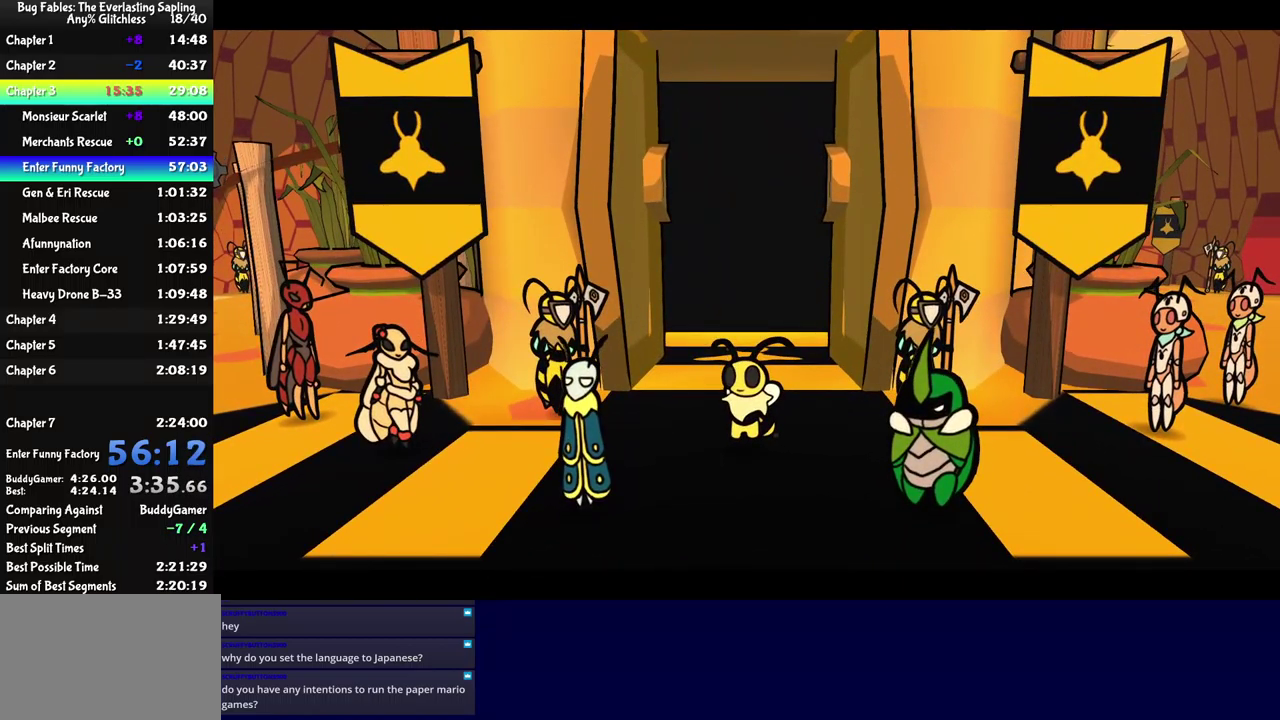
{"buttons": ["B"], "left_stick": "center"}
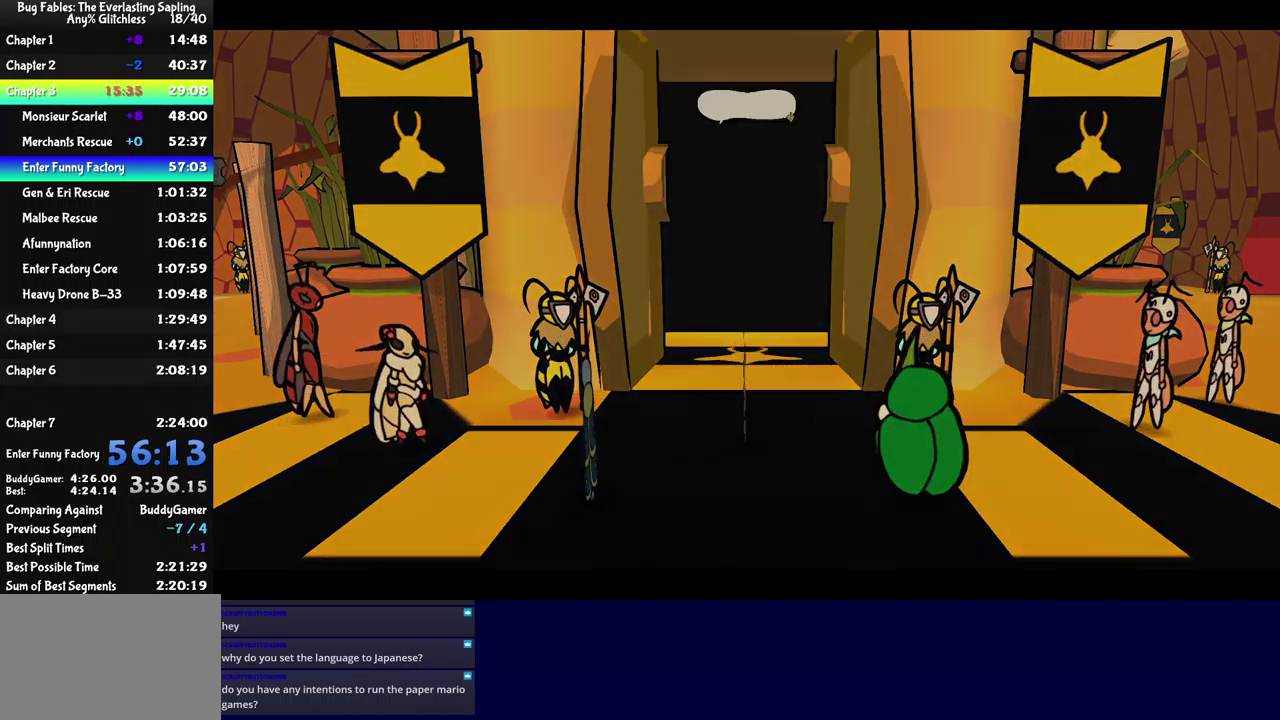
{"buttons": ["B"], "left_stick": "center", "events": [[17, "DPAD_DOWN", "down"], [84, "DPAD_DOWN", "up"], [184, "DPAD_LEFT", "down"], [267, "DPAD_LEFT", "up"]]}
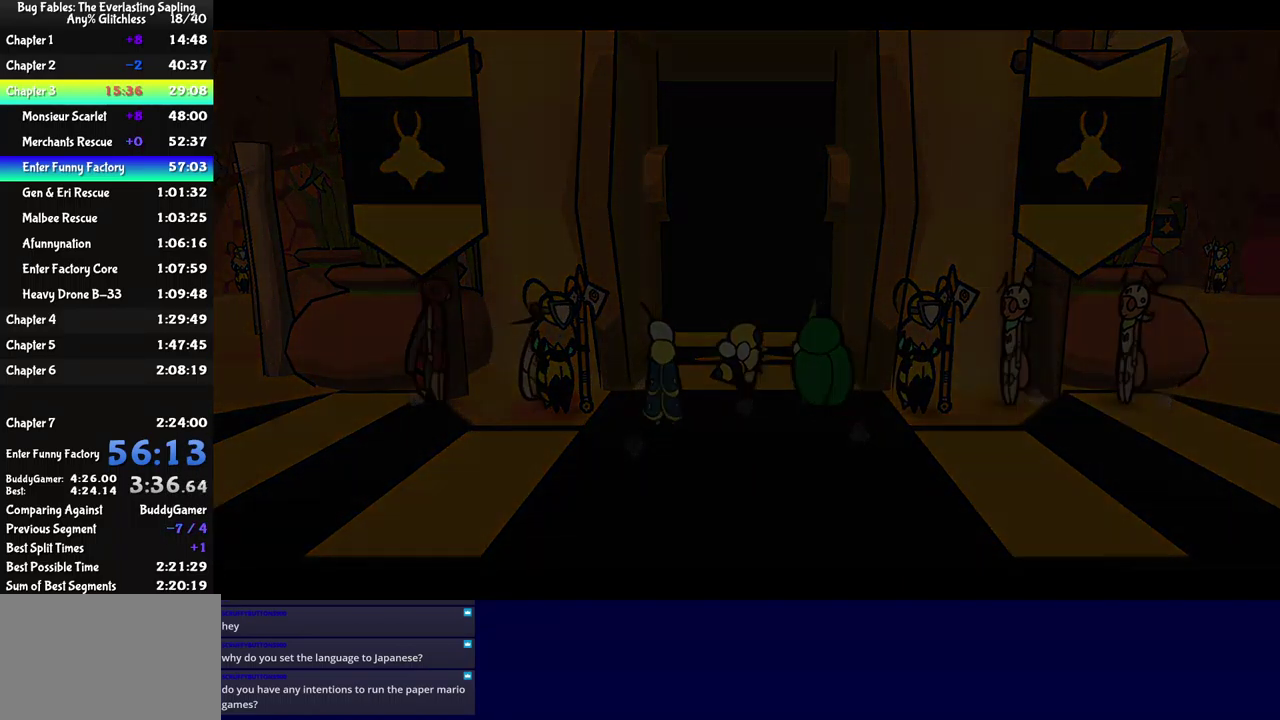
{"buttons": ["B"], "left_stick": "center", "events": []}
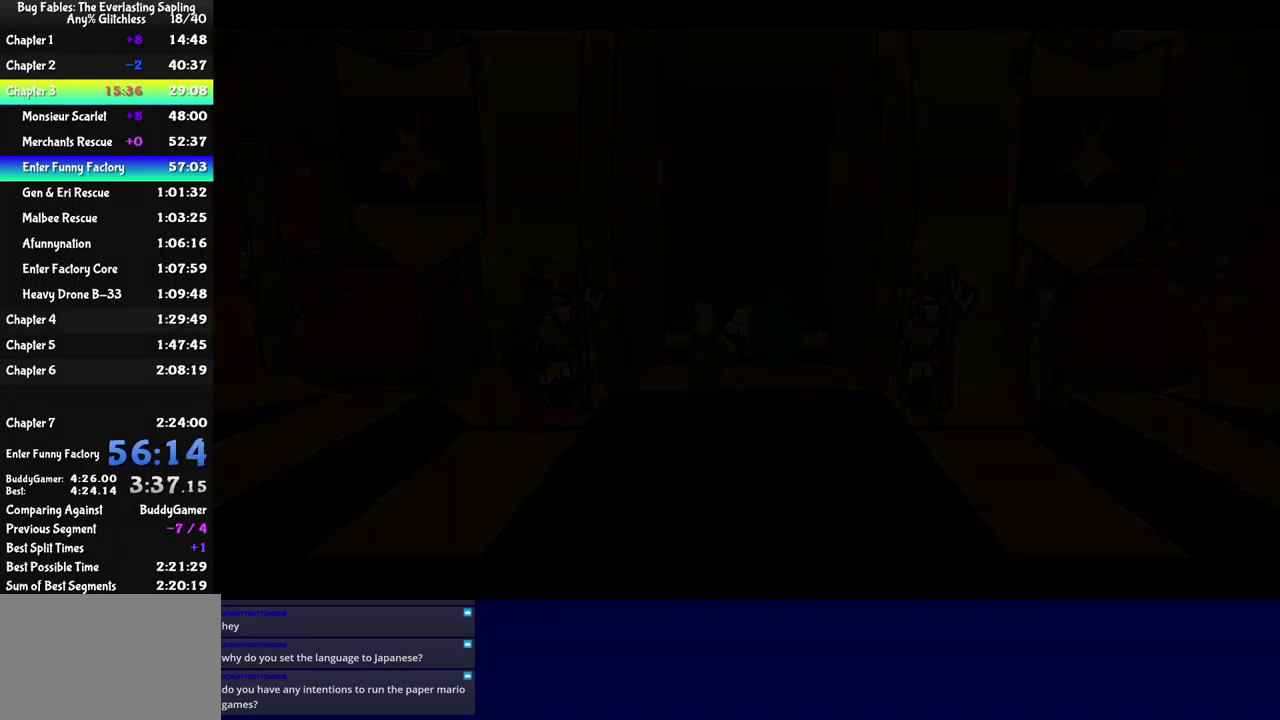
{"buttons": ["B"], "left_stick": "center", "events": []}
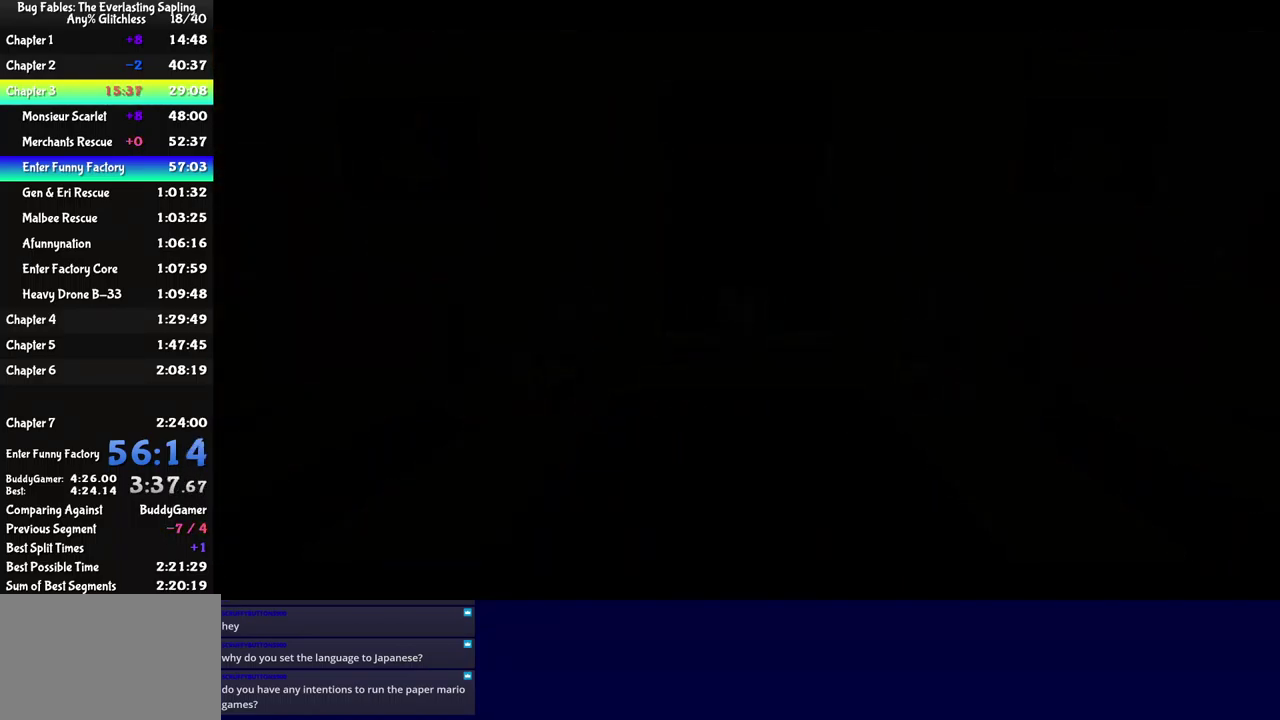
{"buttons": ["B"], "left_stick": "center", "events": []}
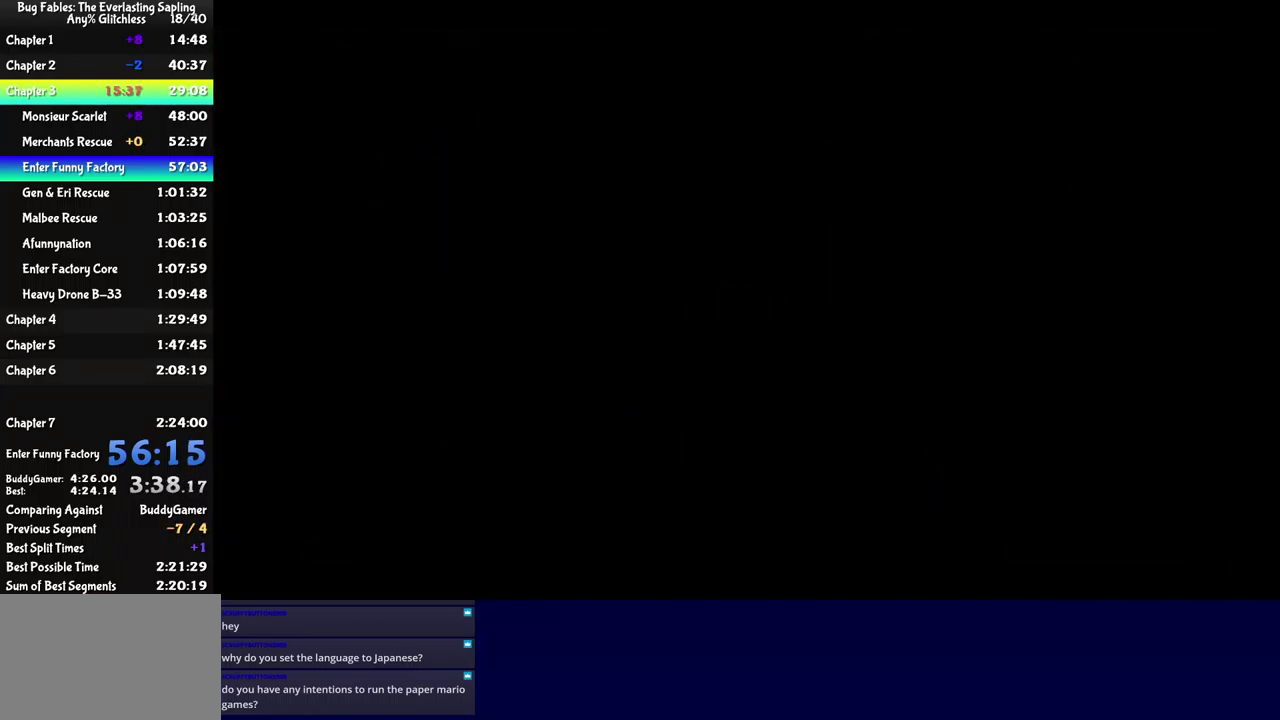
{"buttons": ["B"], "left_stick": "center", "events": []}
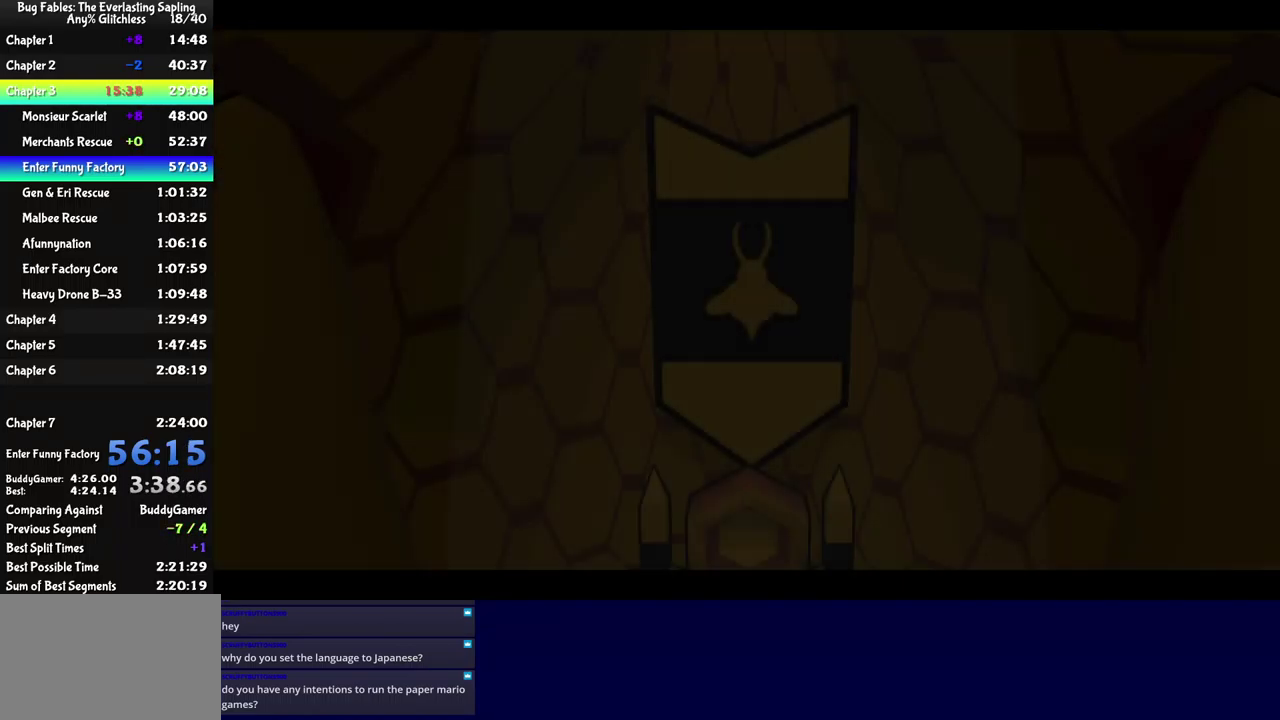
{"buttons": ["B"], "left_stick": "center", "events": []}
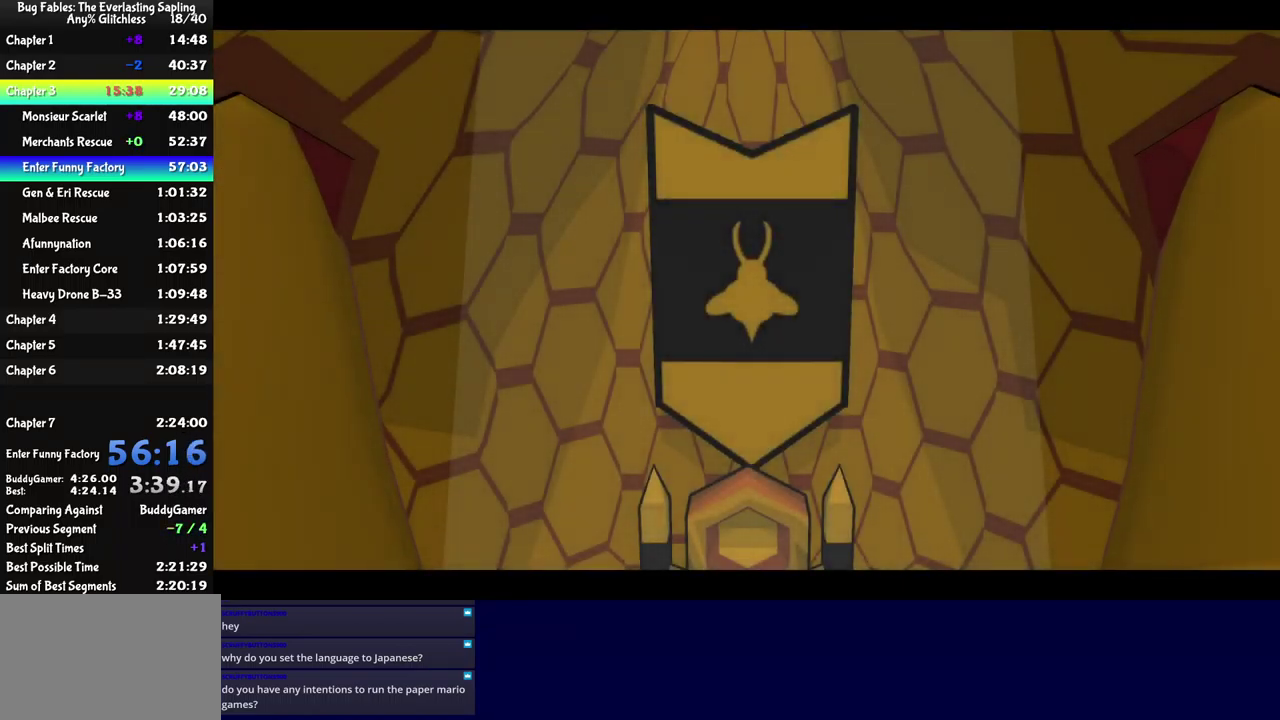
{"buttons": ["B"], "left_stick": "center", "events": []}
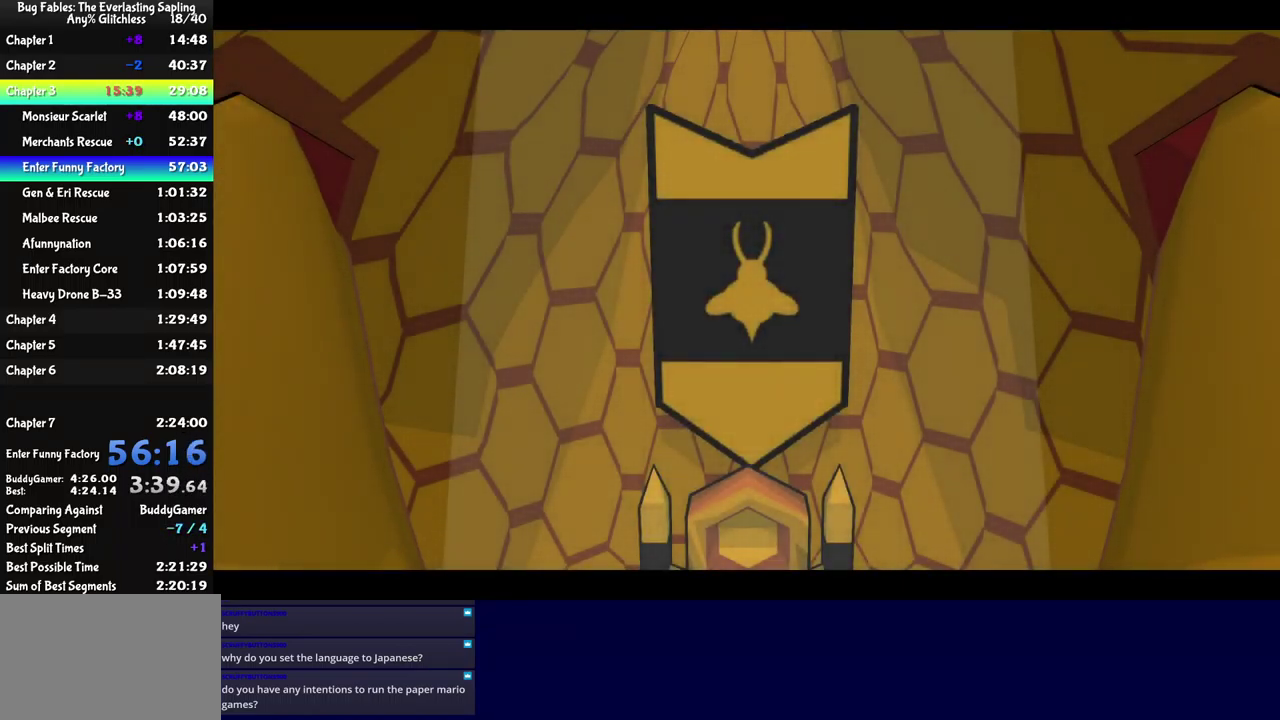
{"buttons": ["B"], "left_stick": "center", "events": []}